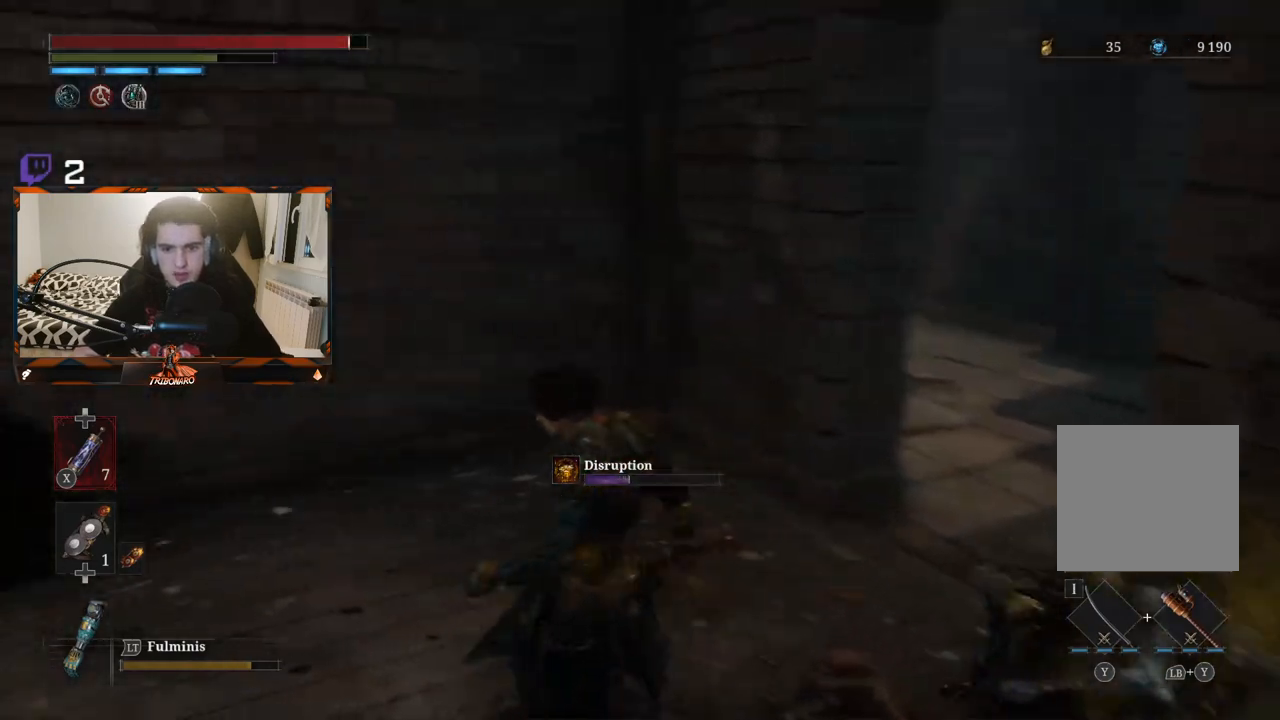
Gameplay with a controller (Xbox layout); each line is a JSON object with the inputs held at the frame after it. "events" lists button and stick changes between this image and that frame as [ms after this image, input, new state], when the widget could be followed in between.
{"buttons": [], "left_stick": "up", "right_stick": "right", "events": [[100, "right_stick", "center"], [250, "left_stick", "up"], [250, "right_stick", "left"], [333, "right_stick", "center"], [433, "right_stick", "right"]]}
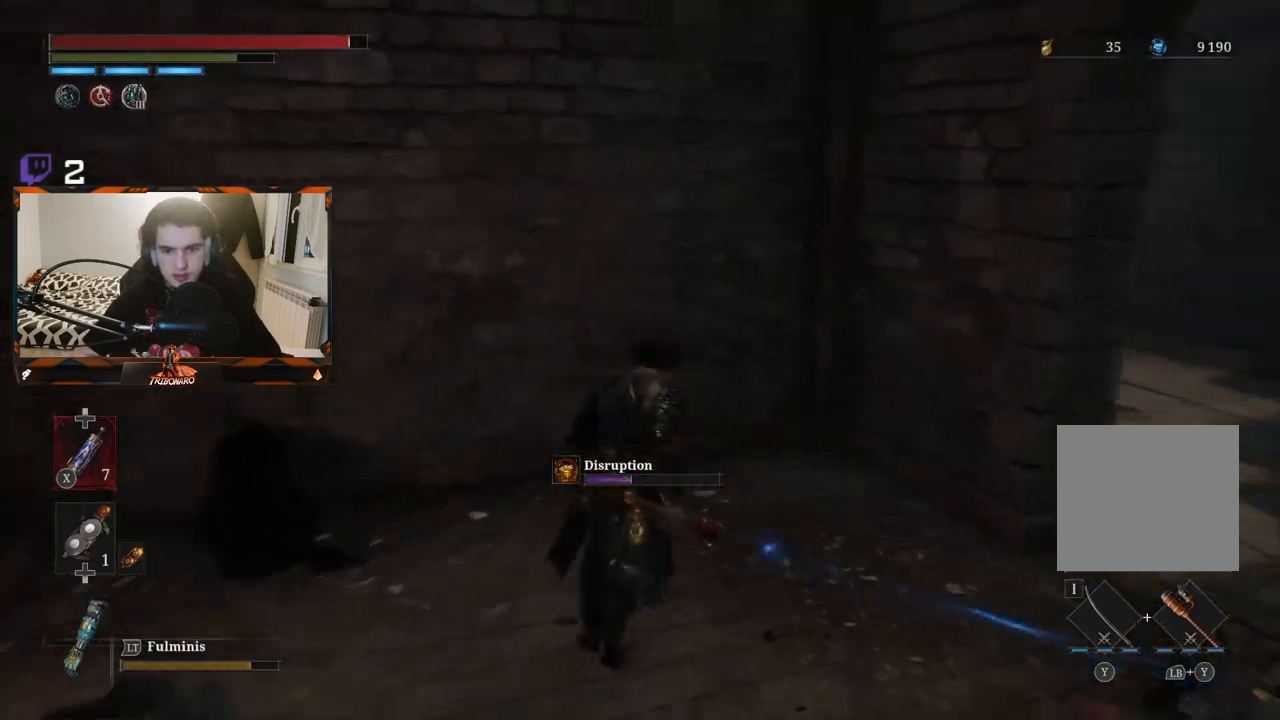
{"buttons": [], "left_stick": "up-right", "right_stick": "center", "events": [[17, "left_stick", "up-right"], [267, "right_stick", "center"]]}
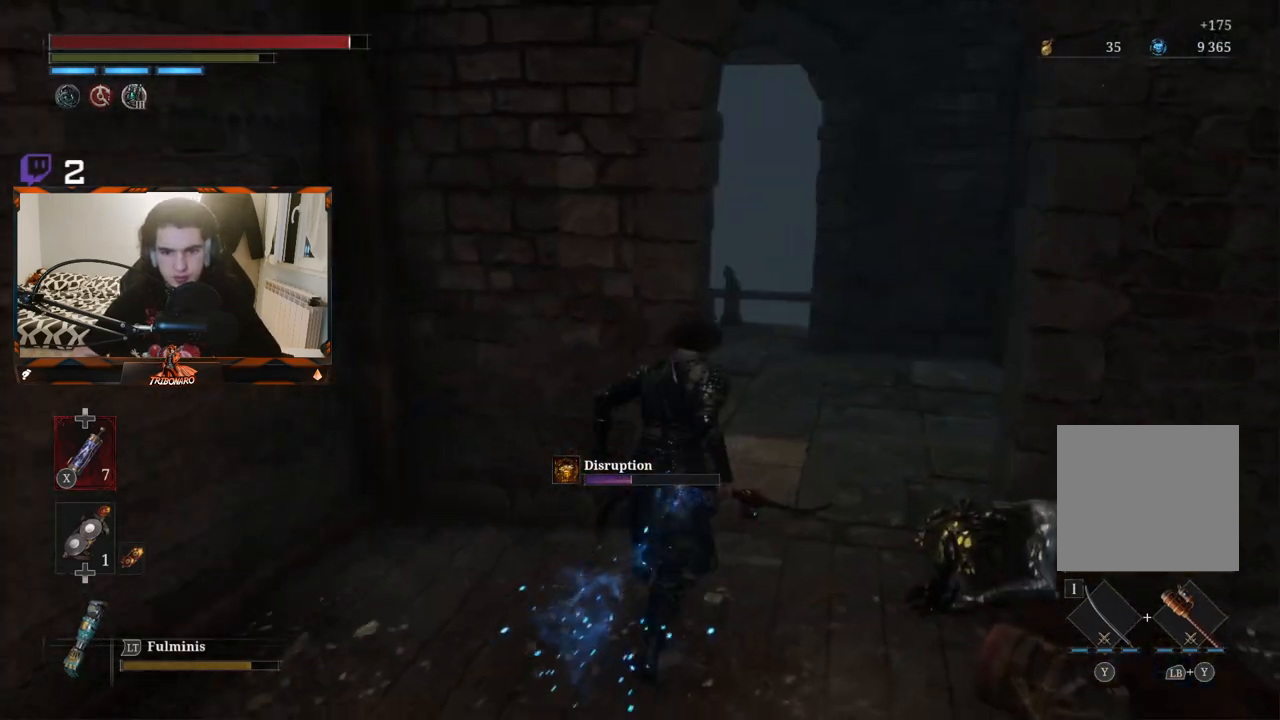
{"buttons": [], "left_stick": "up-right", "right_stick": "center", "events": []}
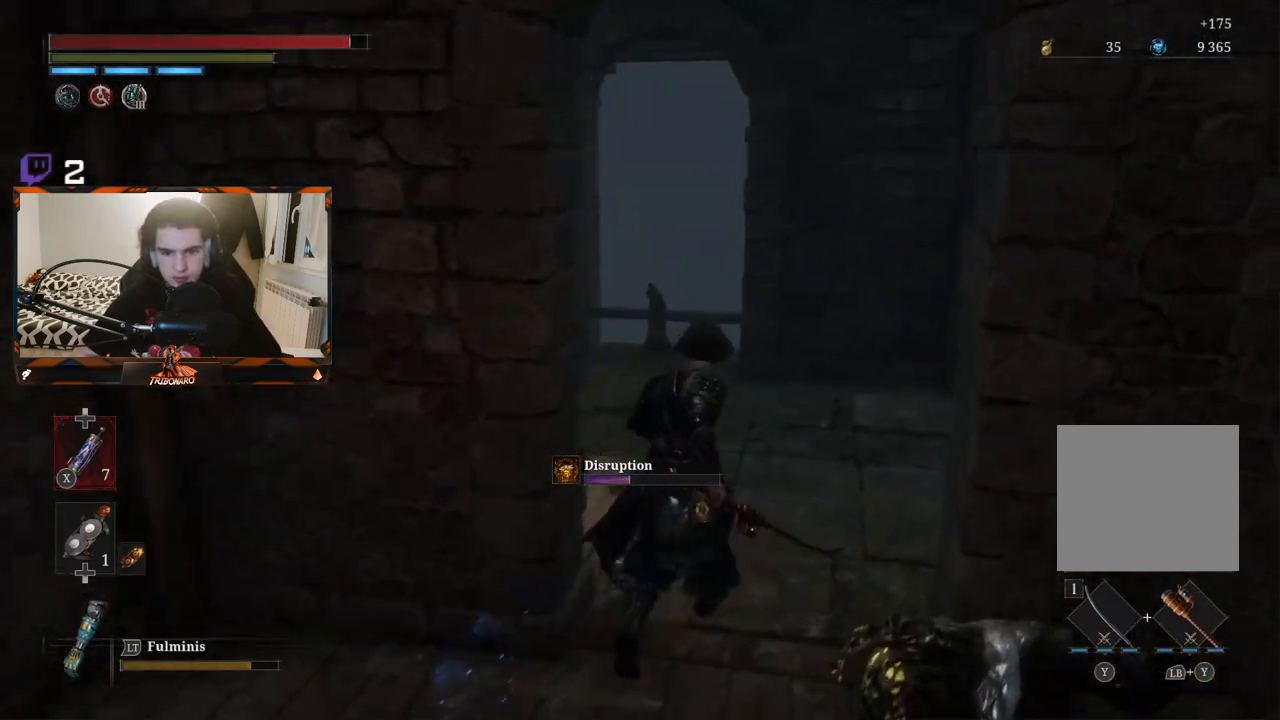
{"buttons": [], "left_stick": "up-right", "right_stick": "left", "events": [[67, "right_stick", "left"]]}
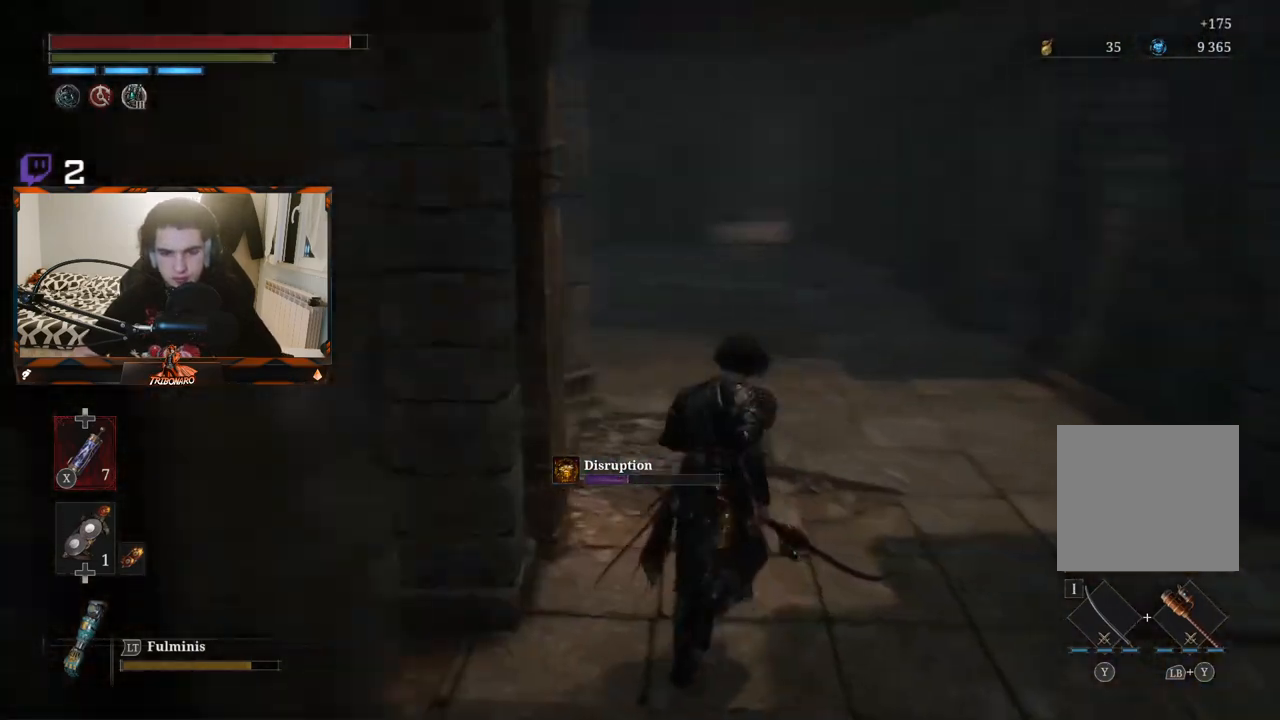
{"buttons": [], "left_stick": "up-right", "right_stick": "center", "events": [[133, "right_stick", "center"]]}
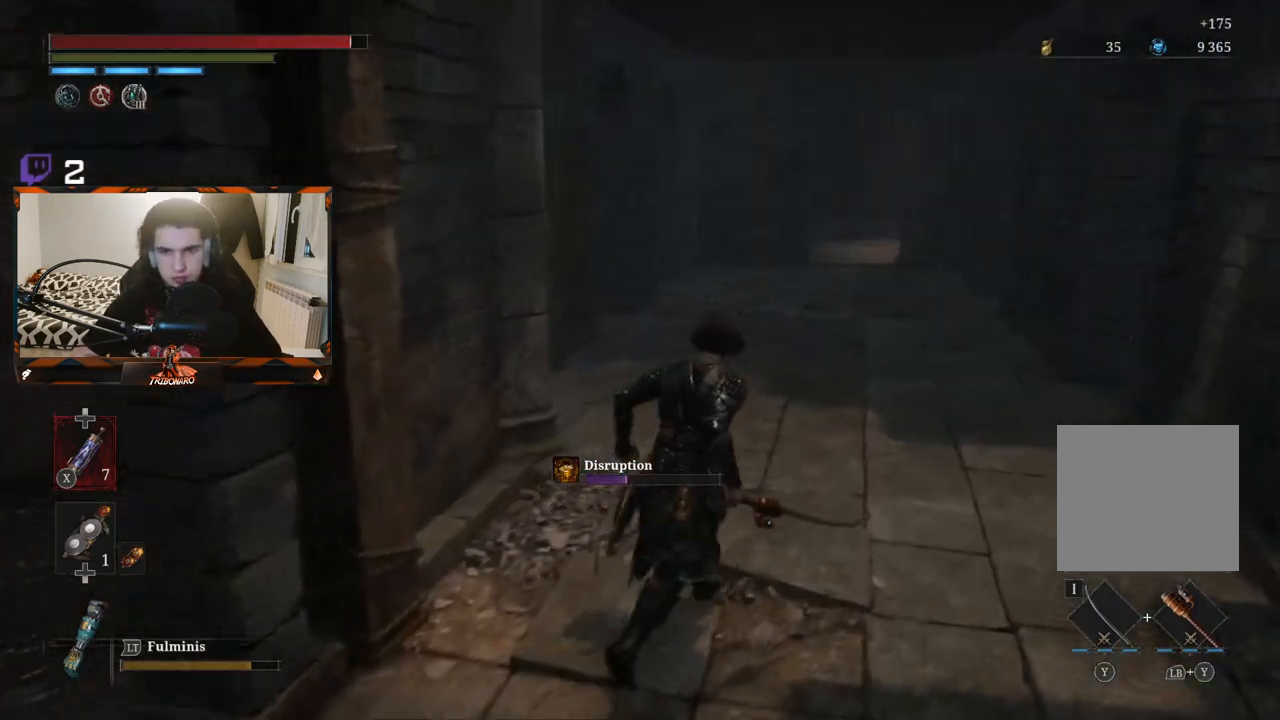
{"buttons": [], "left_stick": "up-right", "right_stick": "left", "events": [[50, "right_stick", "left"]]}
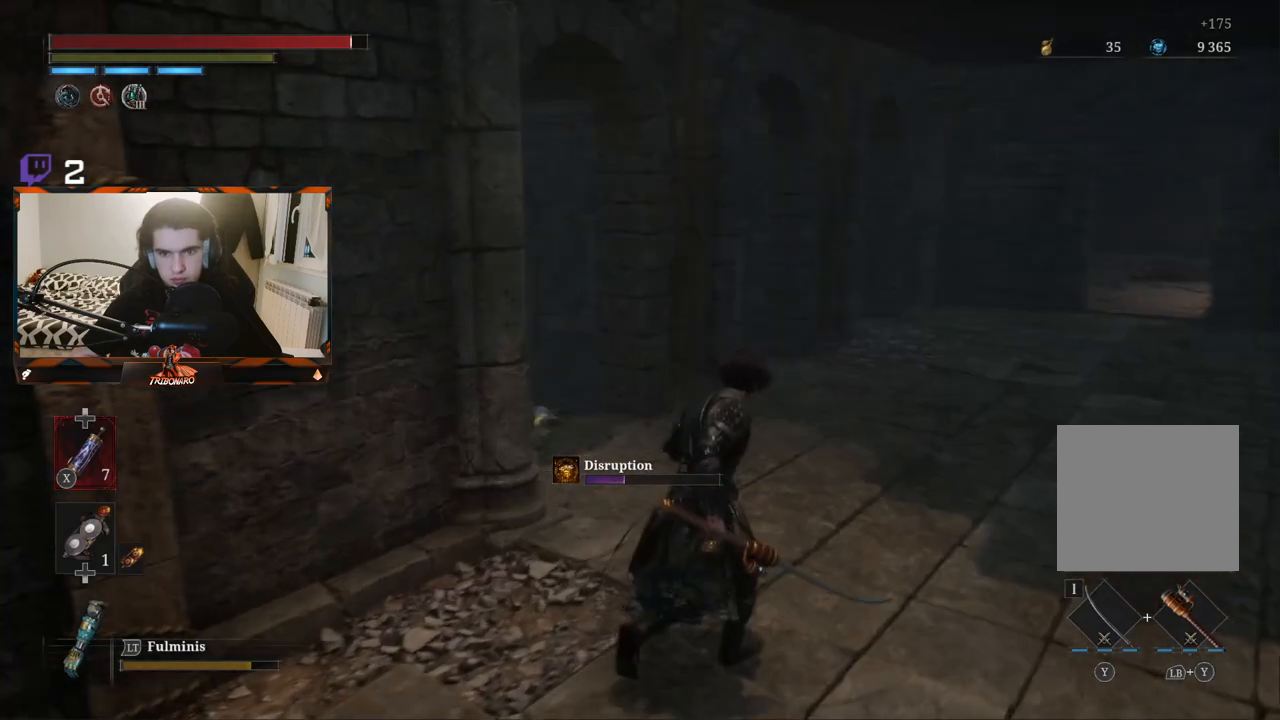
{"buttons": [], "left_stick": "up-right", "right_stick": "left", "events": []}
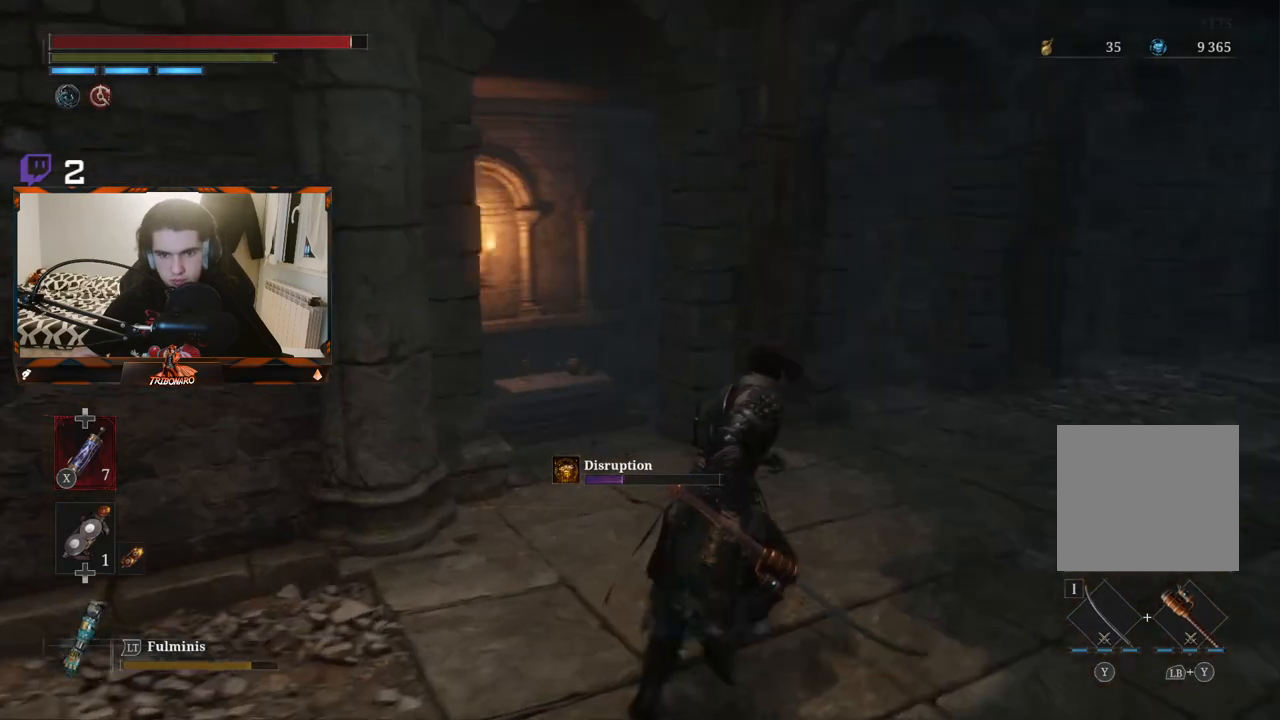
{"buttons": [], "left_stick": "up", "right_stick": "down", "events": [[67, "right_stick", "down-left"], [217, "left_stick", "up"], [400, "right_stick", "center"], [467, "right_stick", "down"]]}
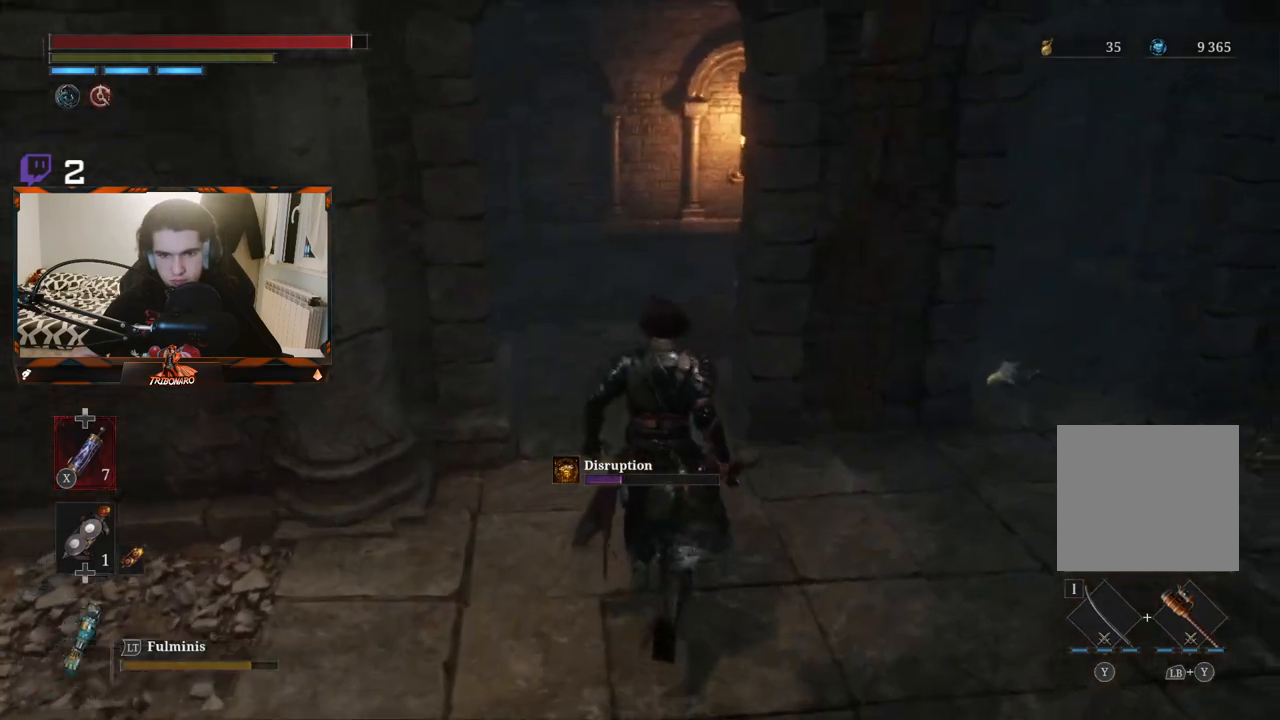
{"buttons": [], "left_stick": "center", "right_stick": "center", "events": [[33, "right_stick", "down-right"], [167, "left_stick", "center"], [267, "right_stick", "center"]]}
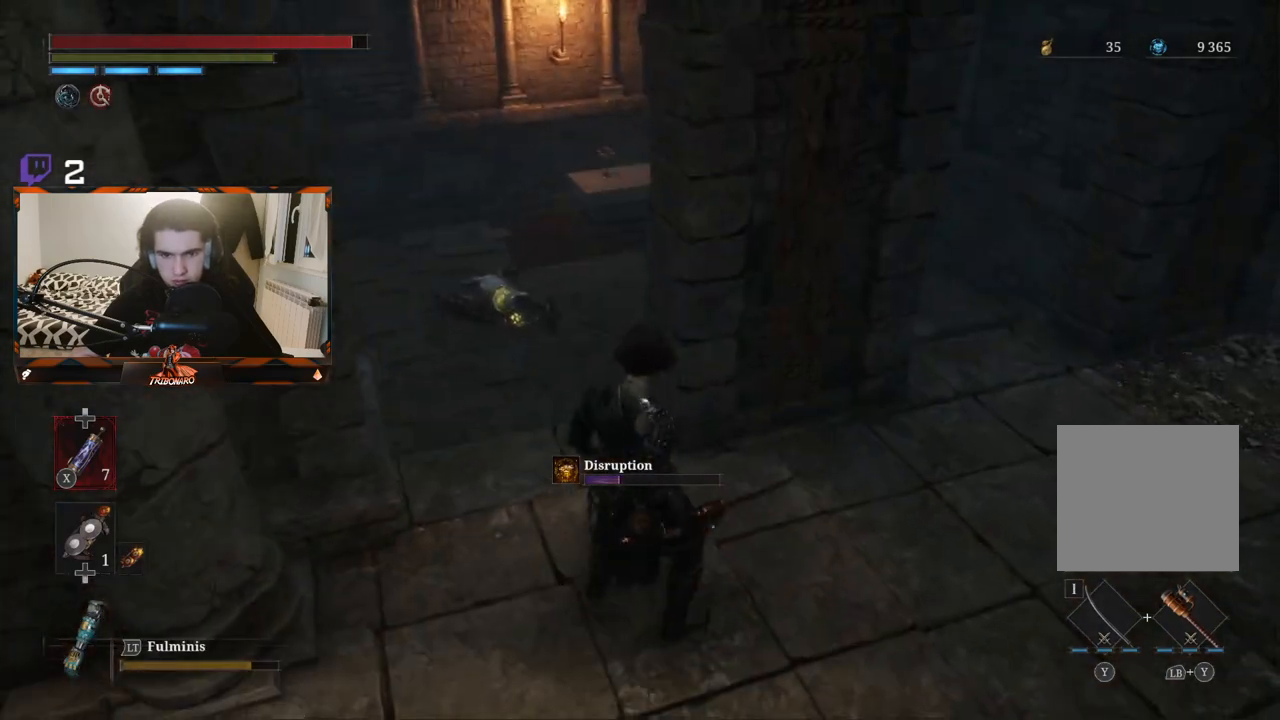
{"buttons": [], "left_stick": "right", "right_stick": "up-right", "events": [[17, "left_stick", "right"], [350, "right_stick", "up-right"]]}
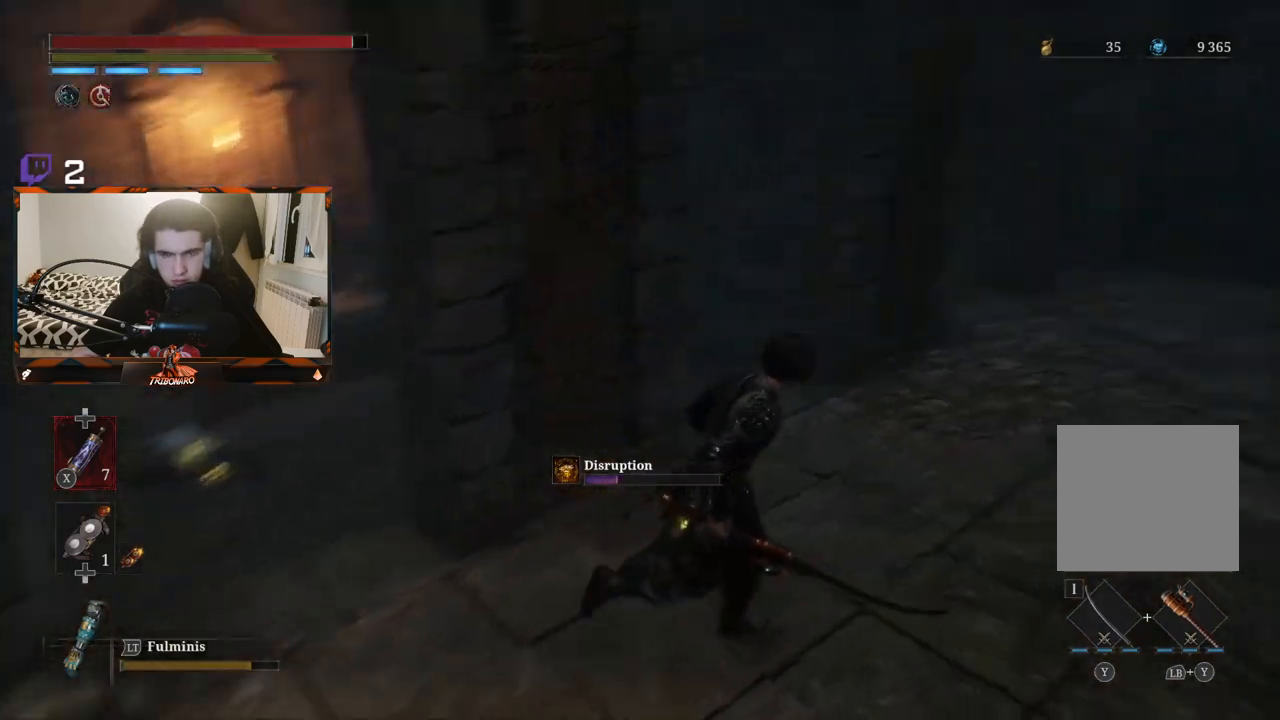
{"buttons": [], "left_stick": "up-right", "right_stick": "center", "events": [[150, "left_stick", "up-right"], [183, "right_stick", "center"]]}
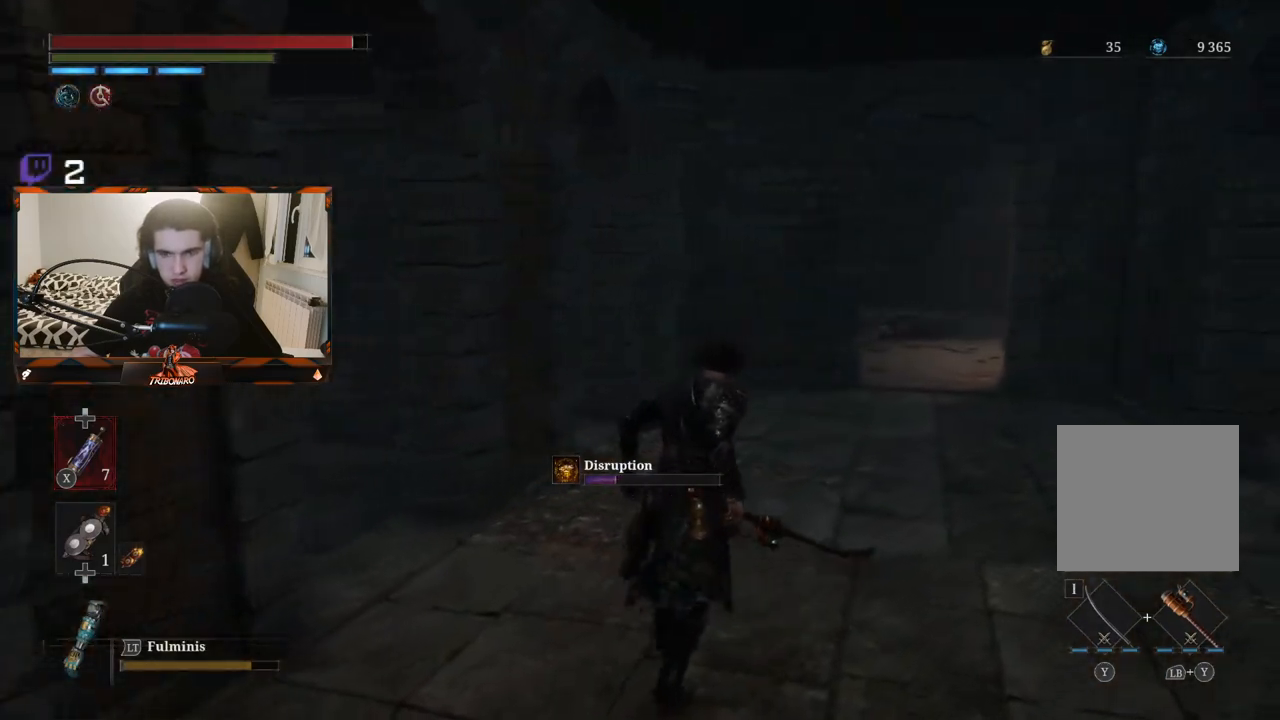
{"buttons": ["B"], "left_stick": "up", "right_stick": "right", "events": [[100, "B", "down"], [350, "left_stick", "up"], [367, "right_stick", "right"]]}
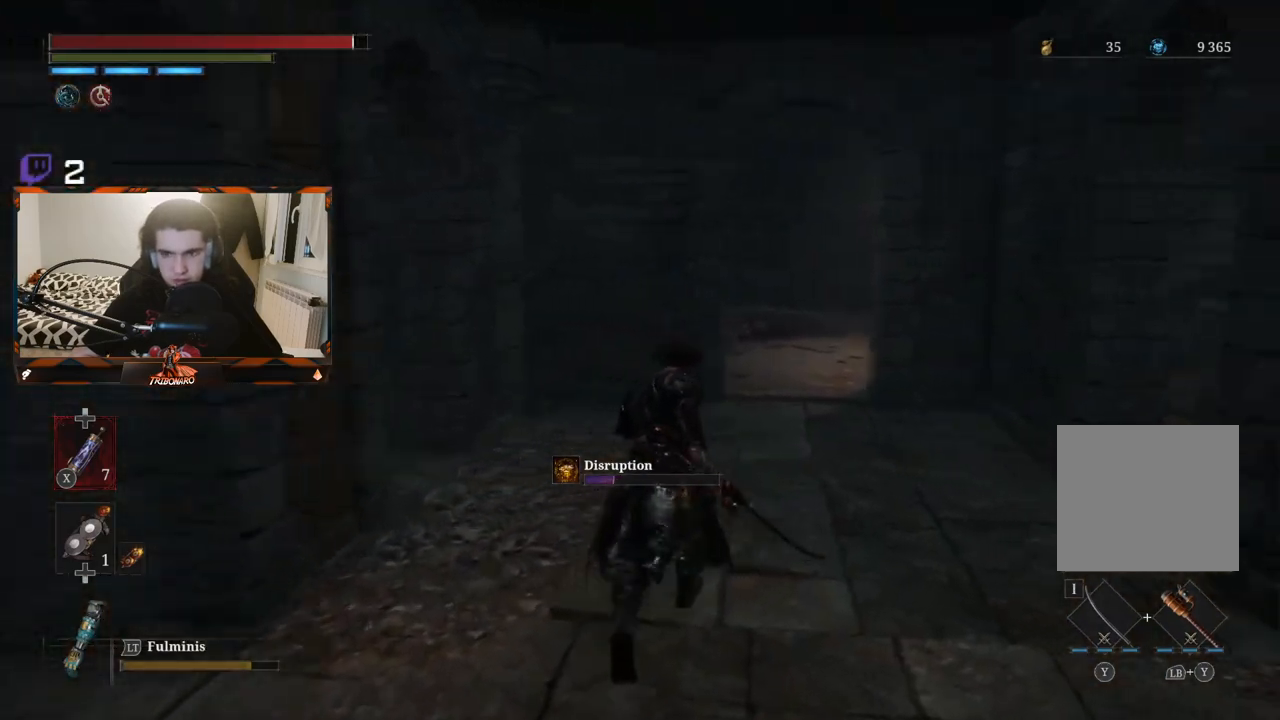
{"buttons": ["B"], "left_stick": "up", "right_stick": "center", "events": [[183, "right_stick", "center"]]}
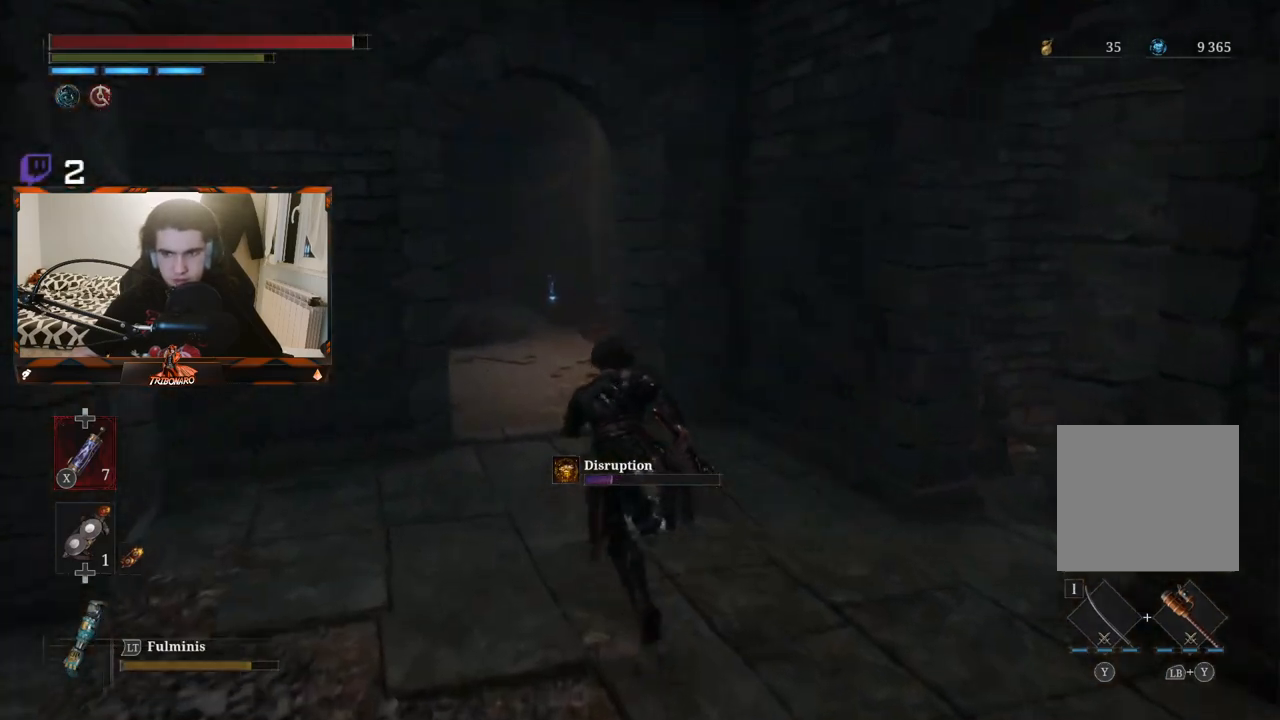
{"buttons": ["B"], "left_stick": "up", "right_stick": "center", "events": [[183, "right_stick", "left"], [350, "right_stick", "center"]]}
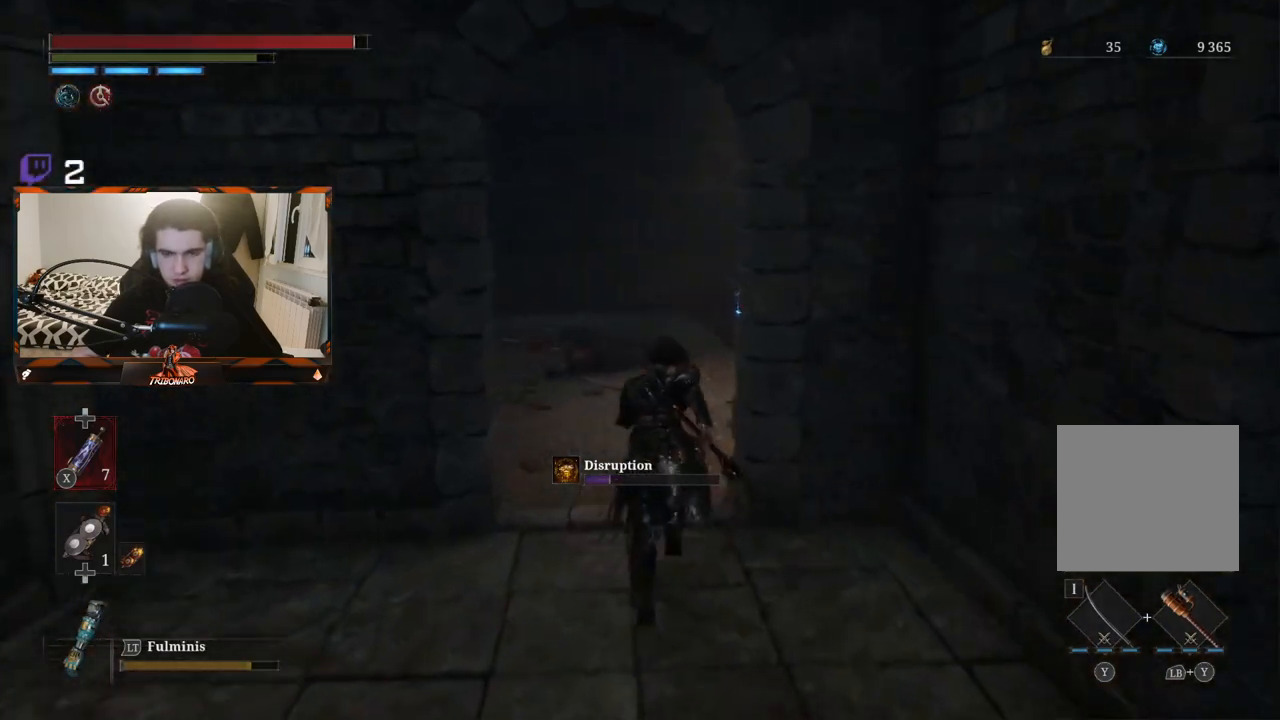
{"buttons": ["B"], "left_stick": "up", "right_stick": "center", "events": [[217, "right_stick", "left"], [417, "right_stick", "center"]]}
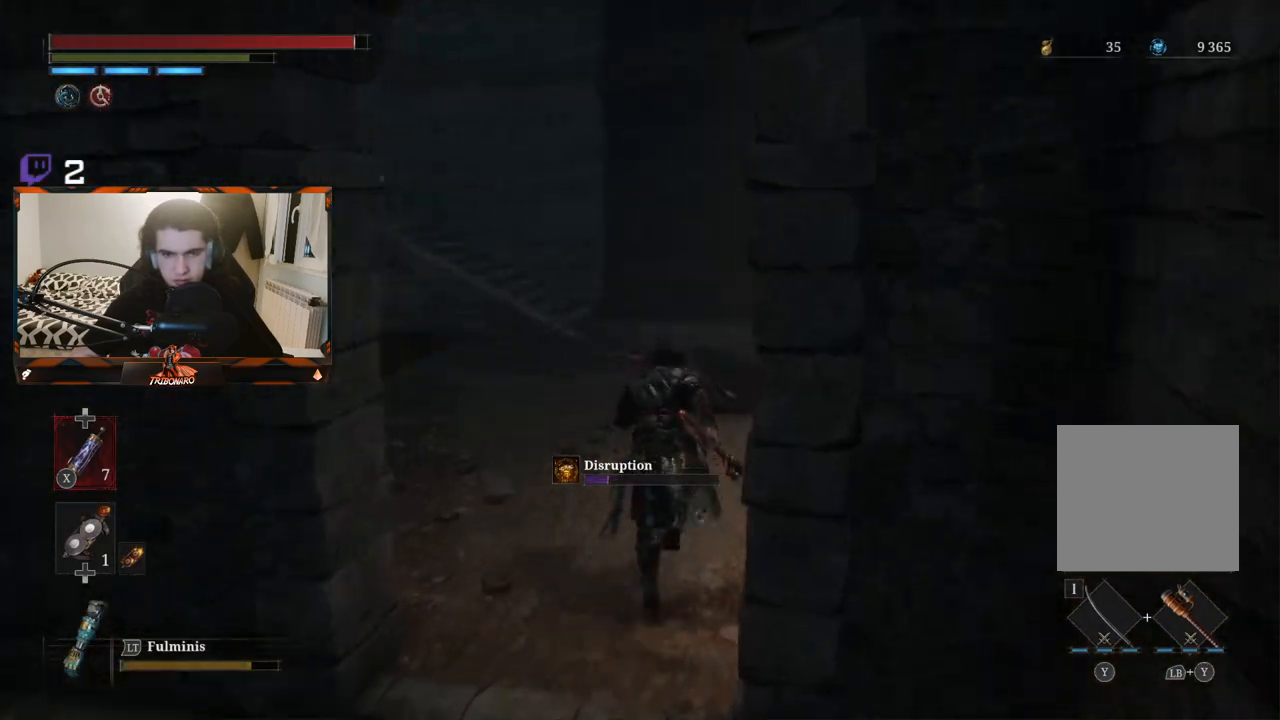
{"buttons": [], "left_stick": "up", "right_stick": "left", "events": [[267, "B", "up"], [483, "right_stick", "left"]]}
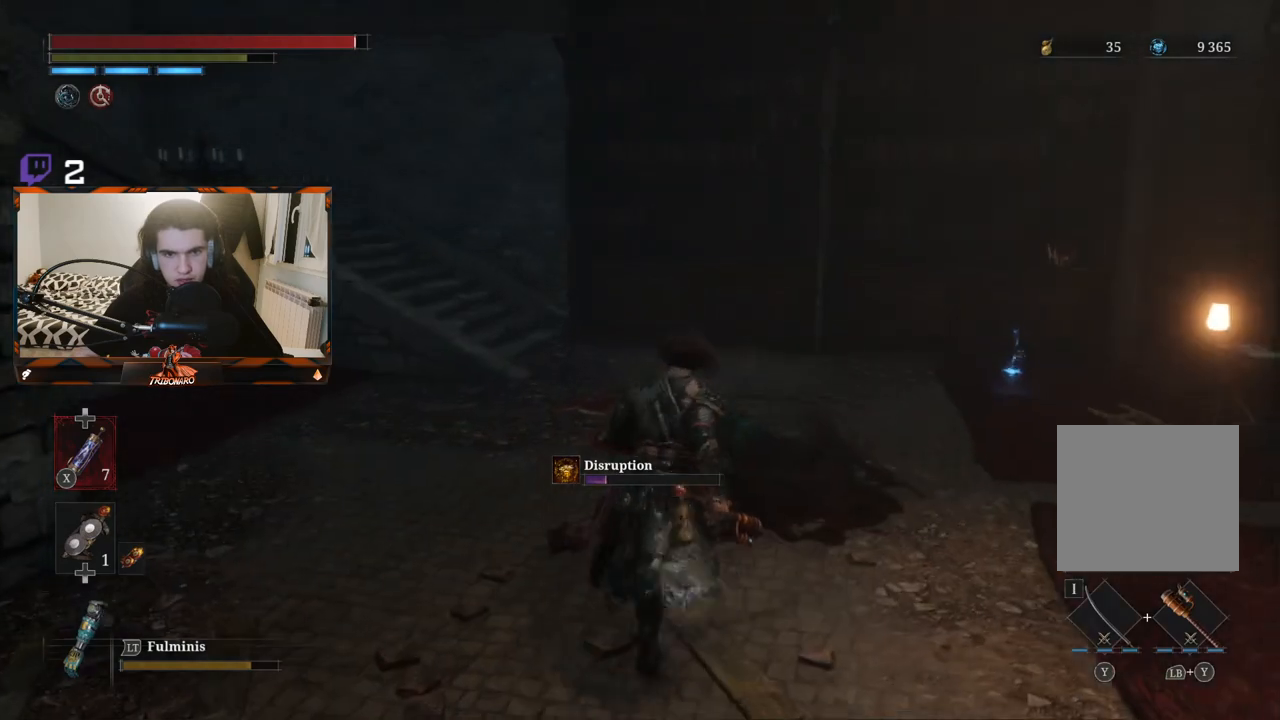
{"buttons": [], "left_stick": "center", "right_stick": "center", "events": [[217, "left_stick", "up-right"], [333, "left_stick", "center"], [500, "right_stick", "center"]]}
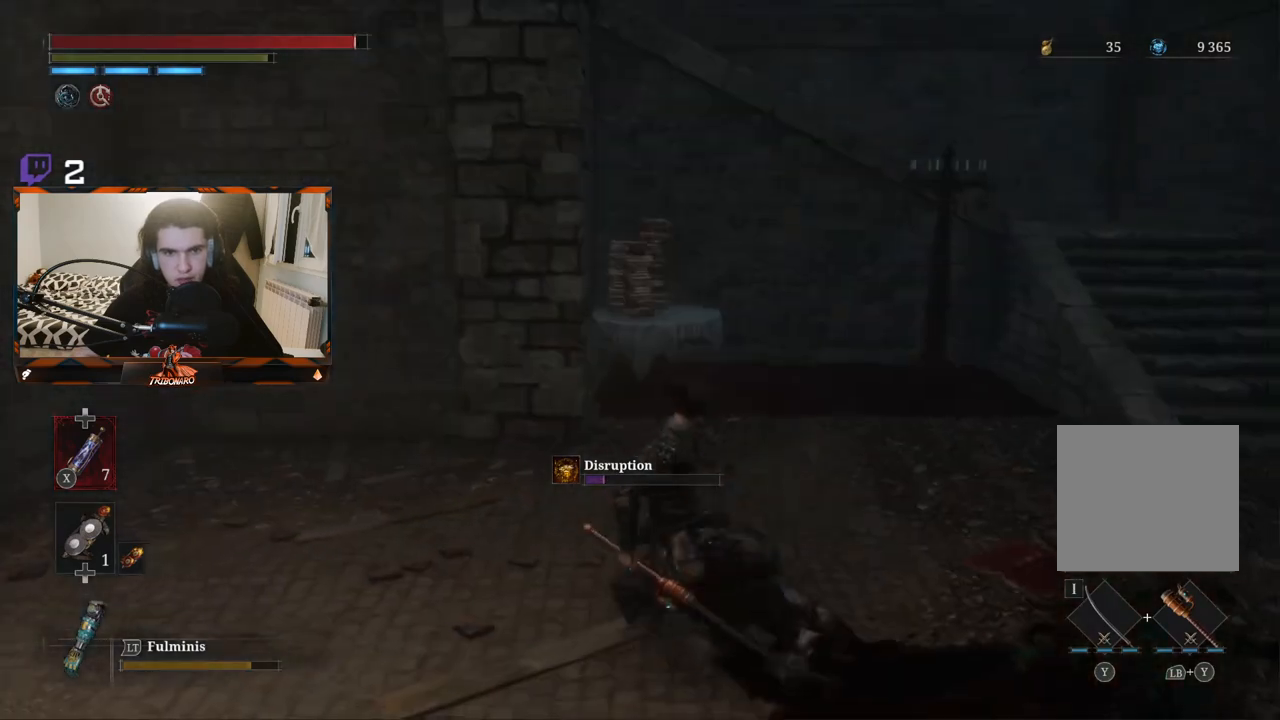
{"buttons": [], "left_stick": "right", "right_stick": "right", "events": [[367, "left_stick", "right"], [450, "right_stick", "right"]]}
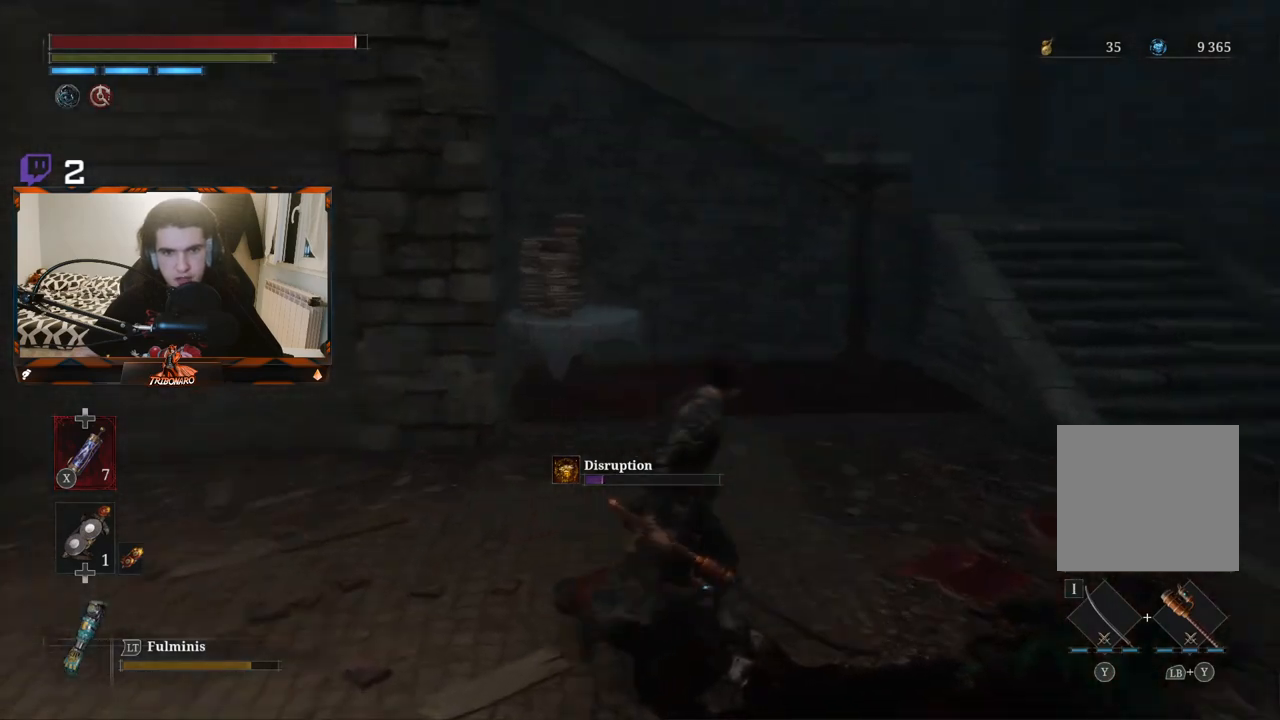
{"buttons": [], "left_stick": "up", "right_stick": "right", "events": [[83, "left_stick", "up-right"], [317, "left_stick", "up"]]}
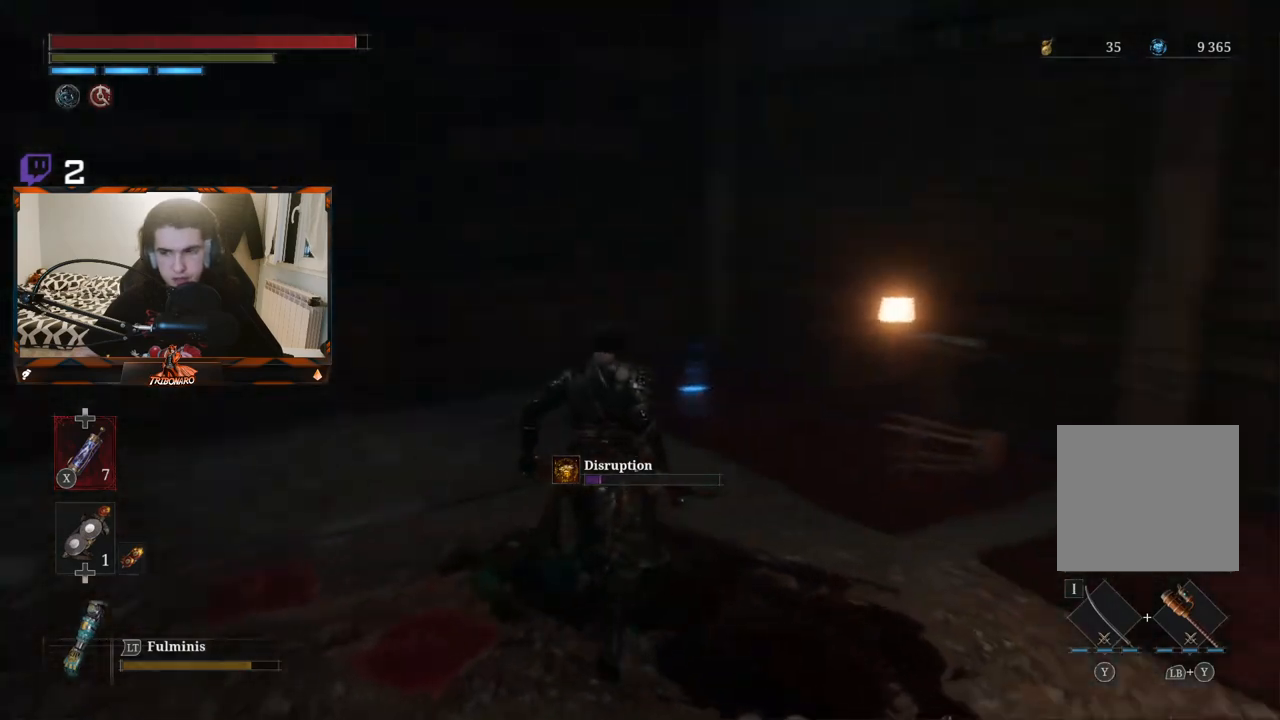
{"buttons": [], "left_stick": "up-left", "right_stick": "right", "events": [[117, "right_stick", "center"], [167, "left_stick", "up-left"], [317, "right_stick", "right"]]}
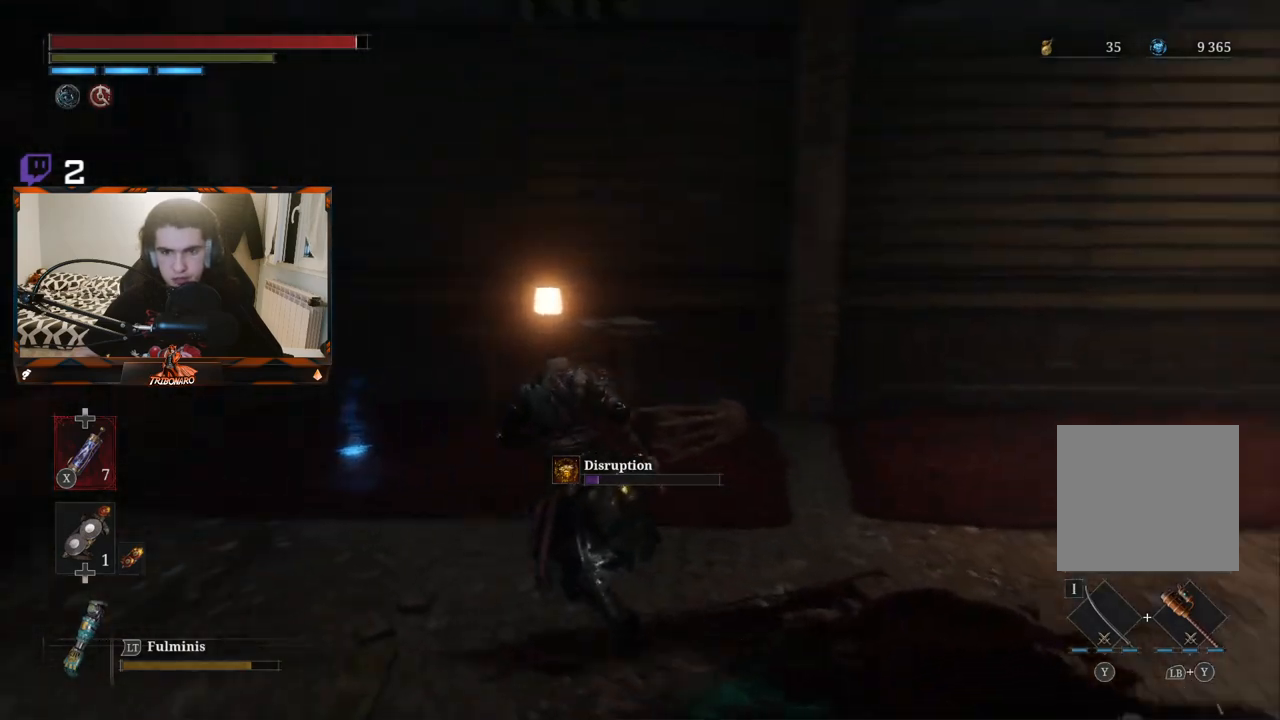
{"buttons": [], "left_stick": "up-left", "right_stick": "center", "events": [[67, "right_stick", "center"]]}
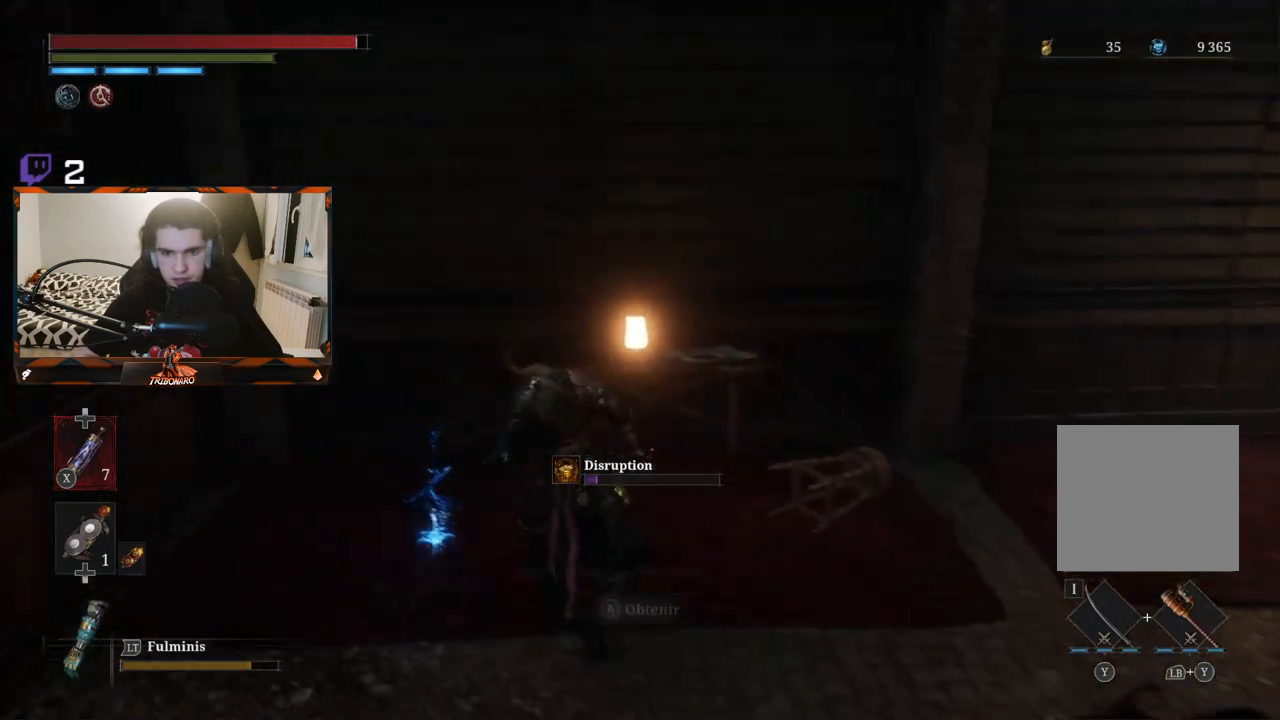
{"buttons": [], "left_stick": "center", "right_stick": "right", "events": [[17, "A", "down"], [117, "A", "up"], [133, "left_stick", "center"], [417, "right_stick", "right"]]}
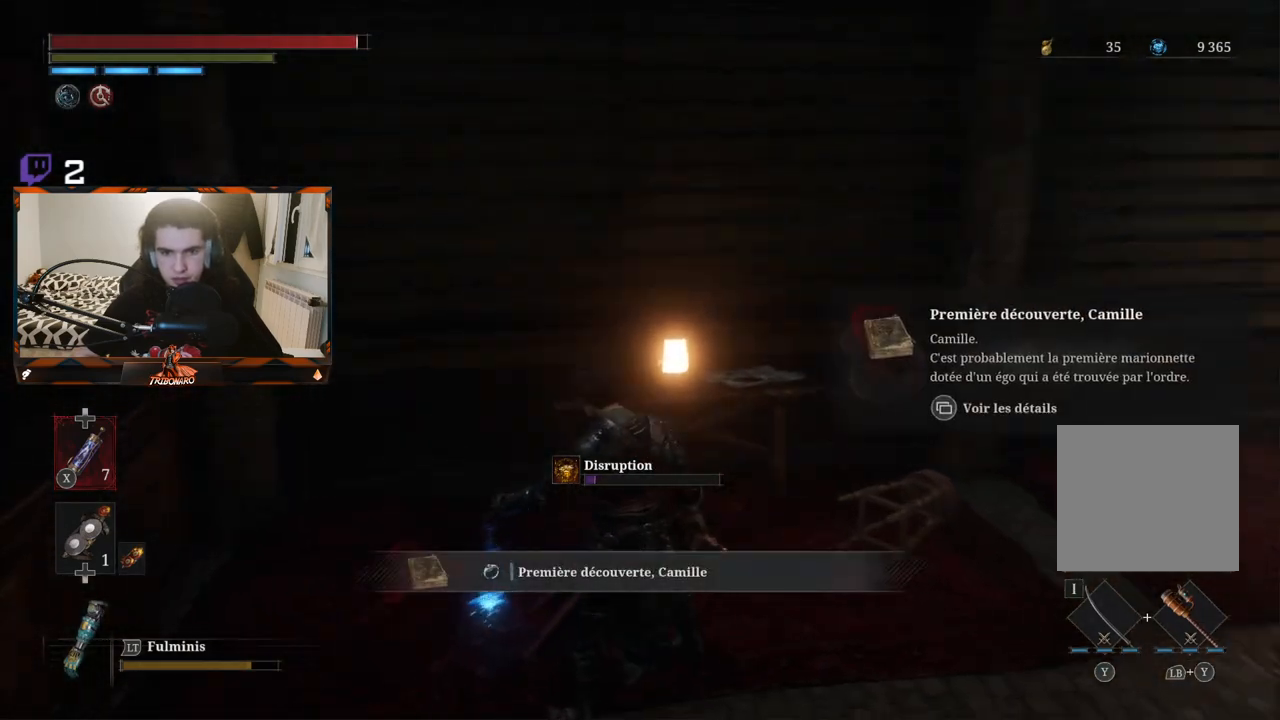
{"buttons": [], "left_stick": "up-right", "right_stick": "right", "events": [[200, "left_stick", "up-right"]]}
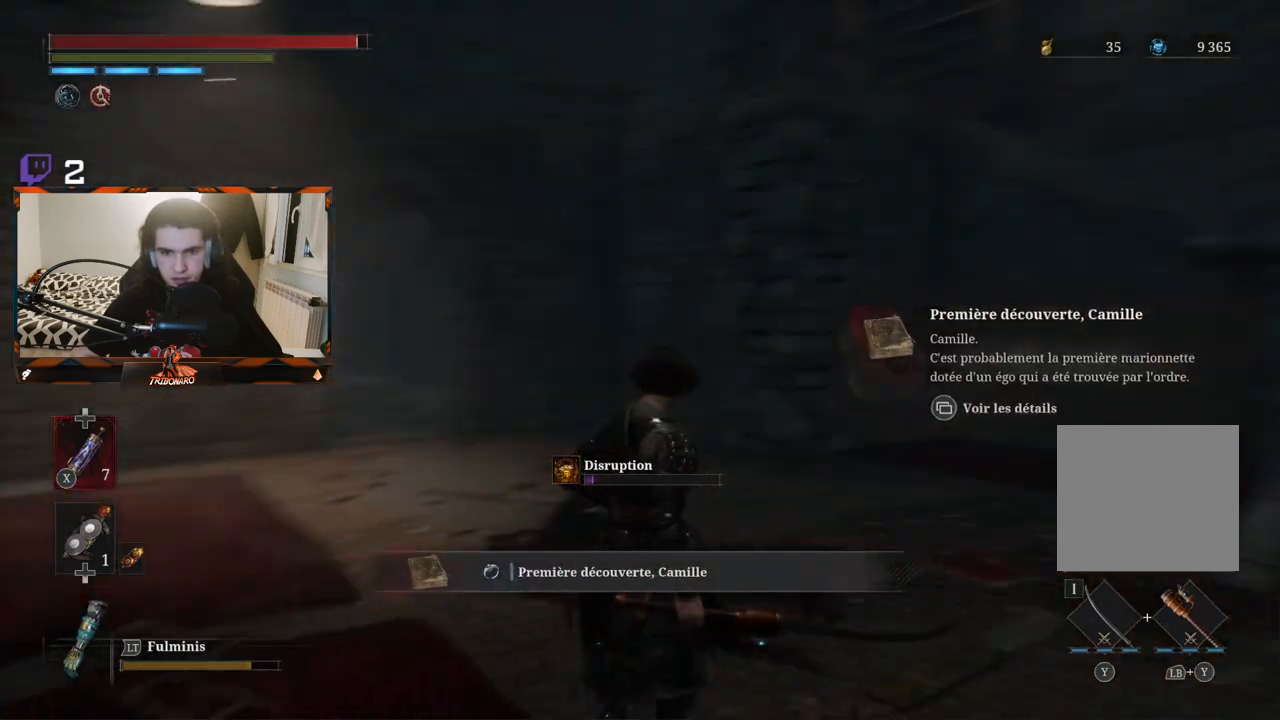
{"buttons": [], "left_stick": "up-right", "right_stick": "right", "events": [[50, "right_stick", "center"], [250, "right_stick", "right"]]}
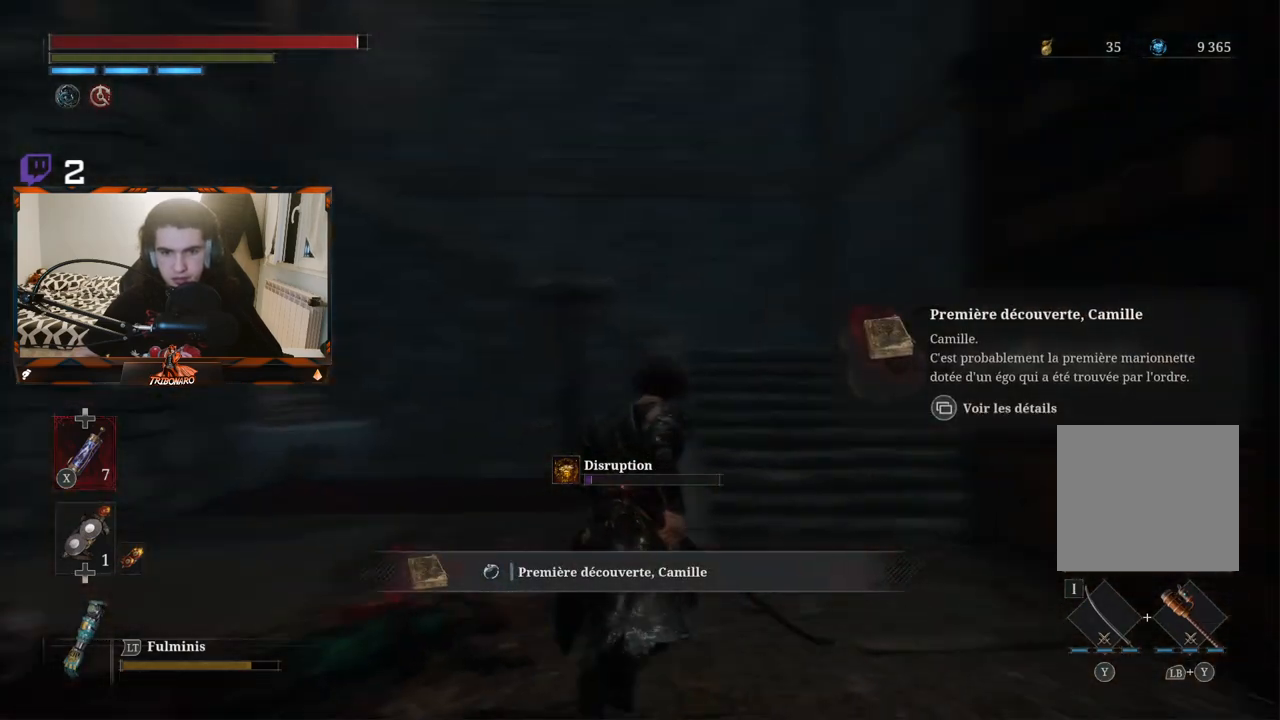
{"buttons": ["B"], "left_stick": "up", "right_stick": "center", "events": [[83, "right_stick", "center"], [117, "left_stick", "up"], [500, "B", "down"]]}
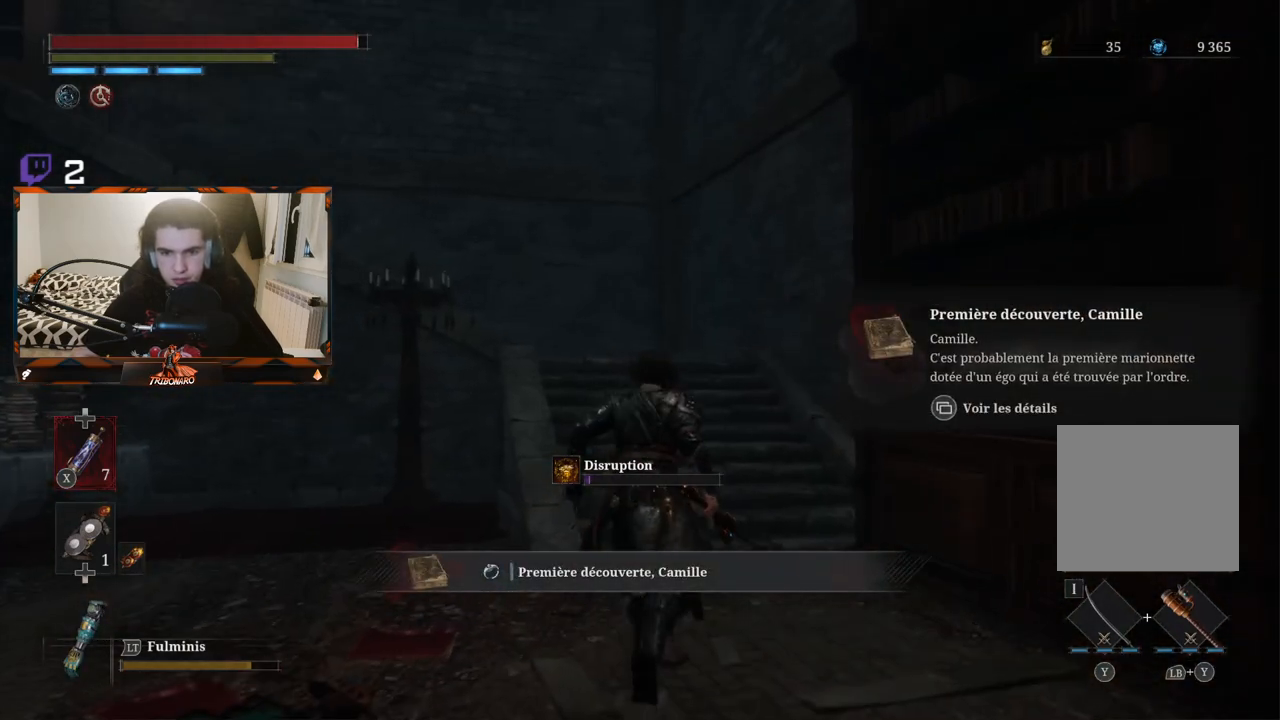
{"buttons": ["B"], "left_stick": "up", "right_stick": "center", "events": []}
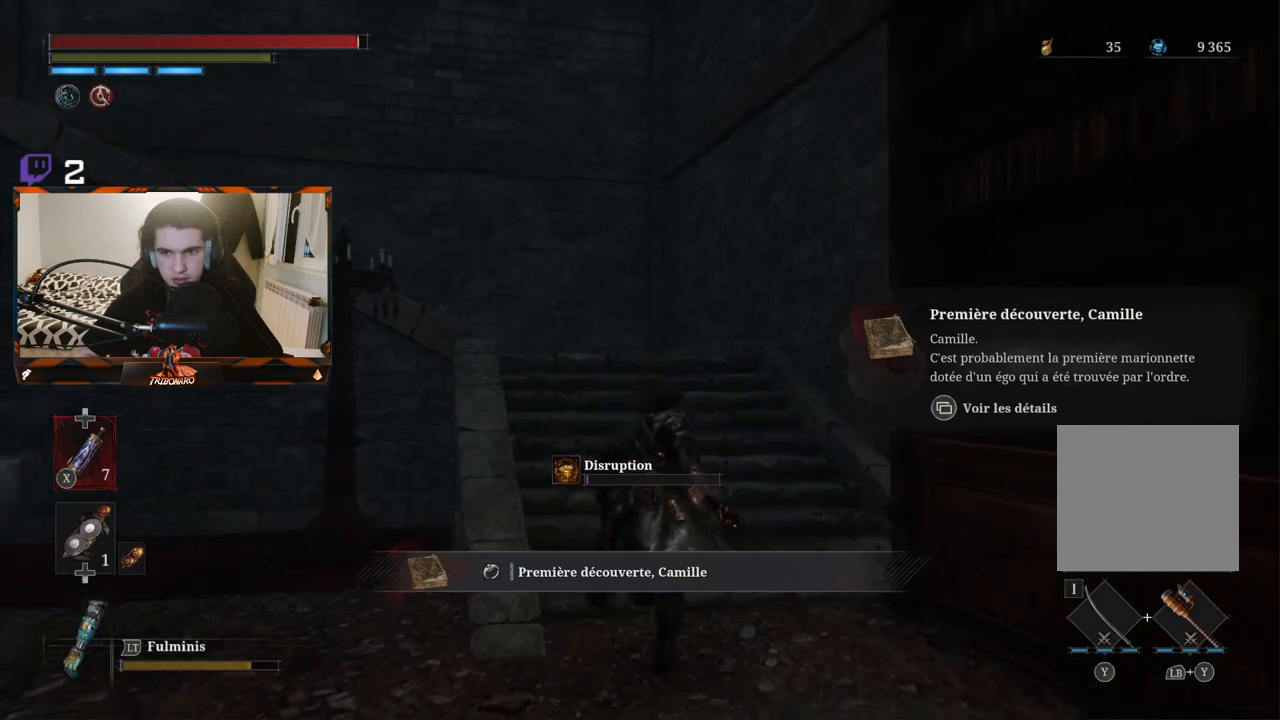
{"buttons": ["B"], "left_stick": "up", "right_stick": "center", "events": [[33, "right_stick", "left"], [350, "right_stick", "center"]]}
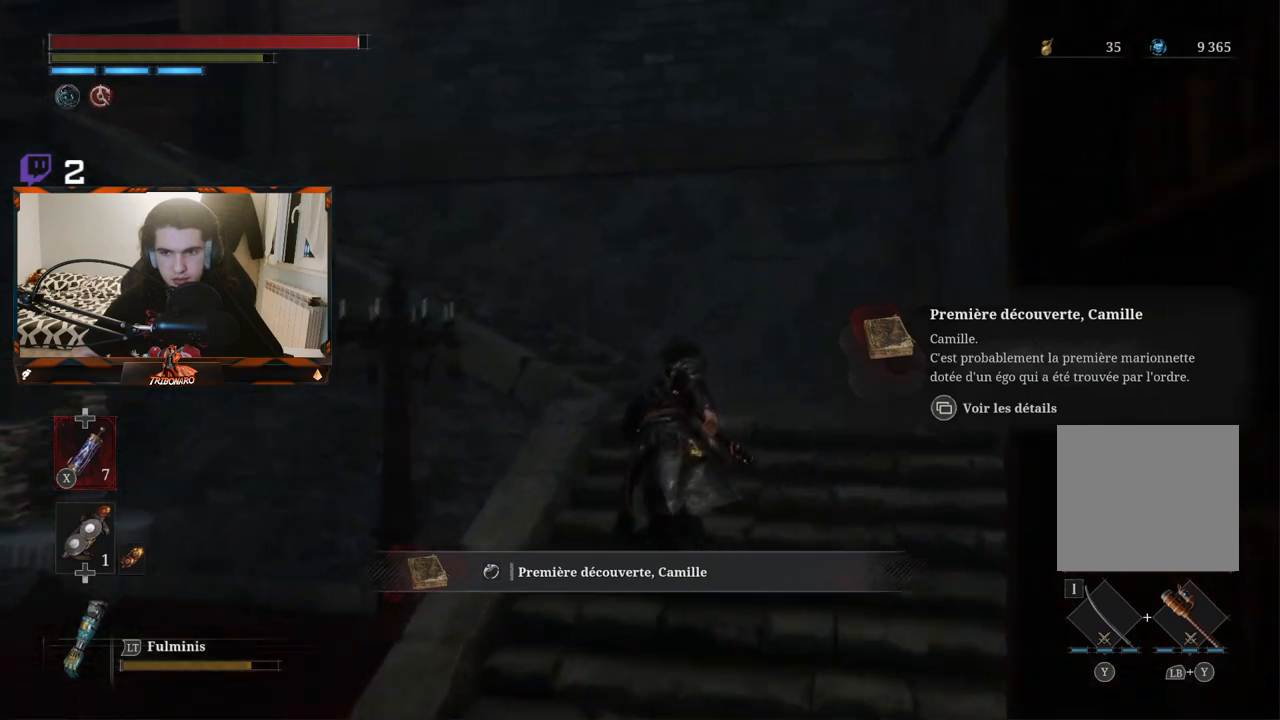
{"buttons": ["B"], "left_stick": "up", "right_stick": "left", "events": [[33, "right_stick", "left"], [233, "right_stick", "center"], [367, "right_stick", "left"]]}
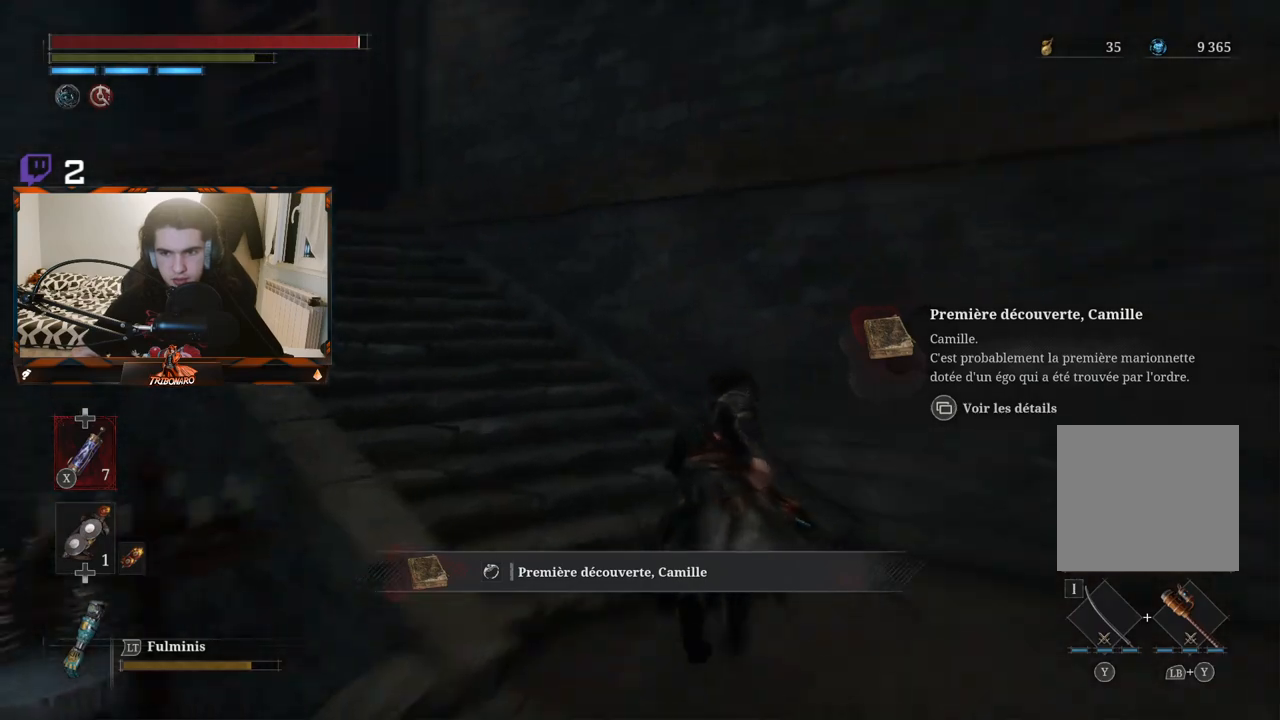
{"buttons": [], "left_stick": "center", "right_stick": "center", "events": [[167, "right_stick", "center"], [283, "B", "up"], [500, "left_stick", "center"]]}
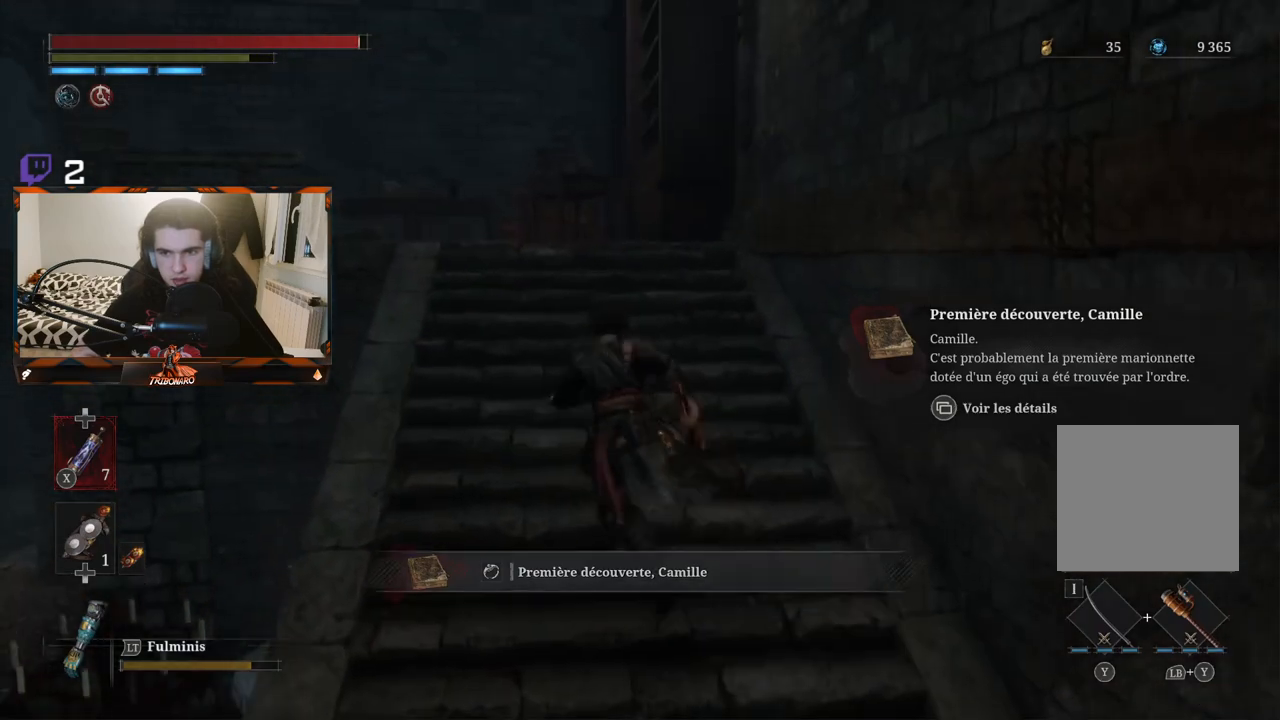
{"buttons": [], "left_stick": "center", "right_stick": "center", "events": [[317, "SELECT", "down"], [450, "SELECT", "up"]]}